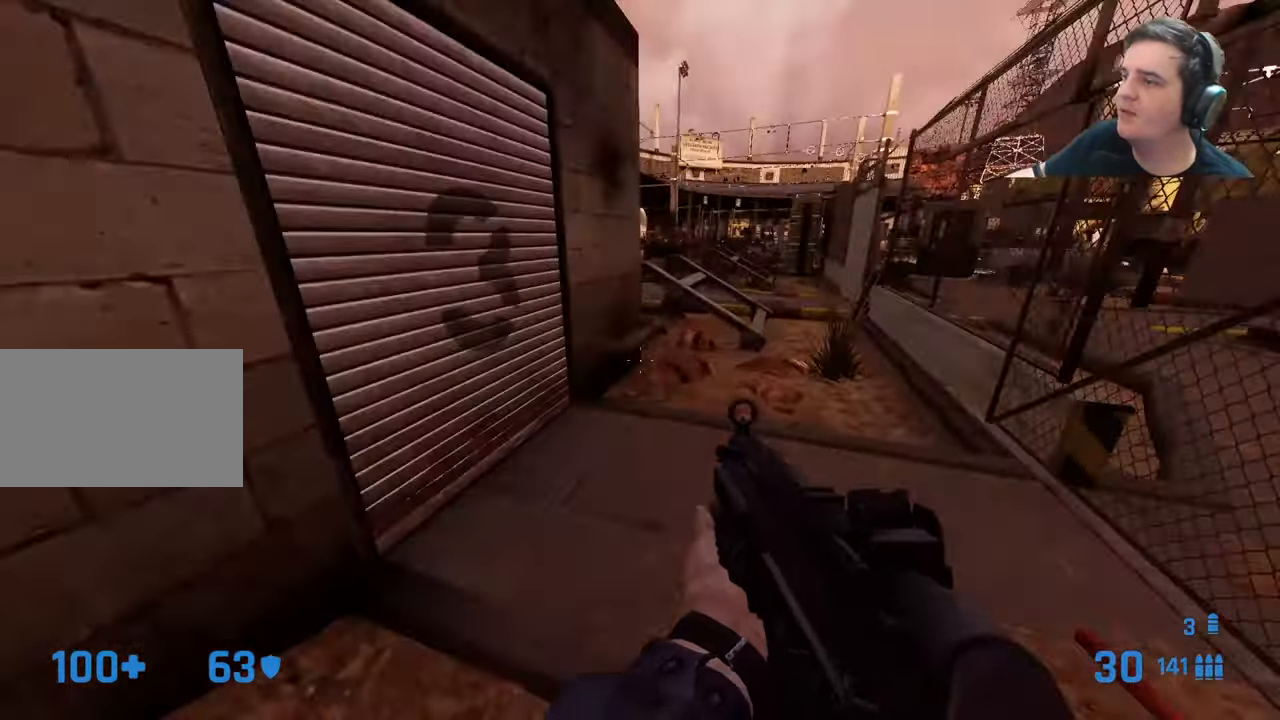
Gameplay with keyboard and mouse; each line is a JSON object with the keys held at the frame after it. "events" lists presses ("down") and releases ("up") of "1", "2", "3", "4", "5", "a", "alt", "c", "caps_lock", "ctrl", "d", "e", "f", "g", "q", "r", "s", "shift", "t", "tab", "v", "w", "x" and "z" between this image and that frame as [ms after this image, input, new state], when the widget could be followed in between. No other keys are recorded. Mouse buttons are not recorded. Not read: mouse_move.
{"keys": ["a"]}
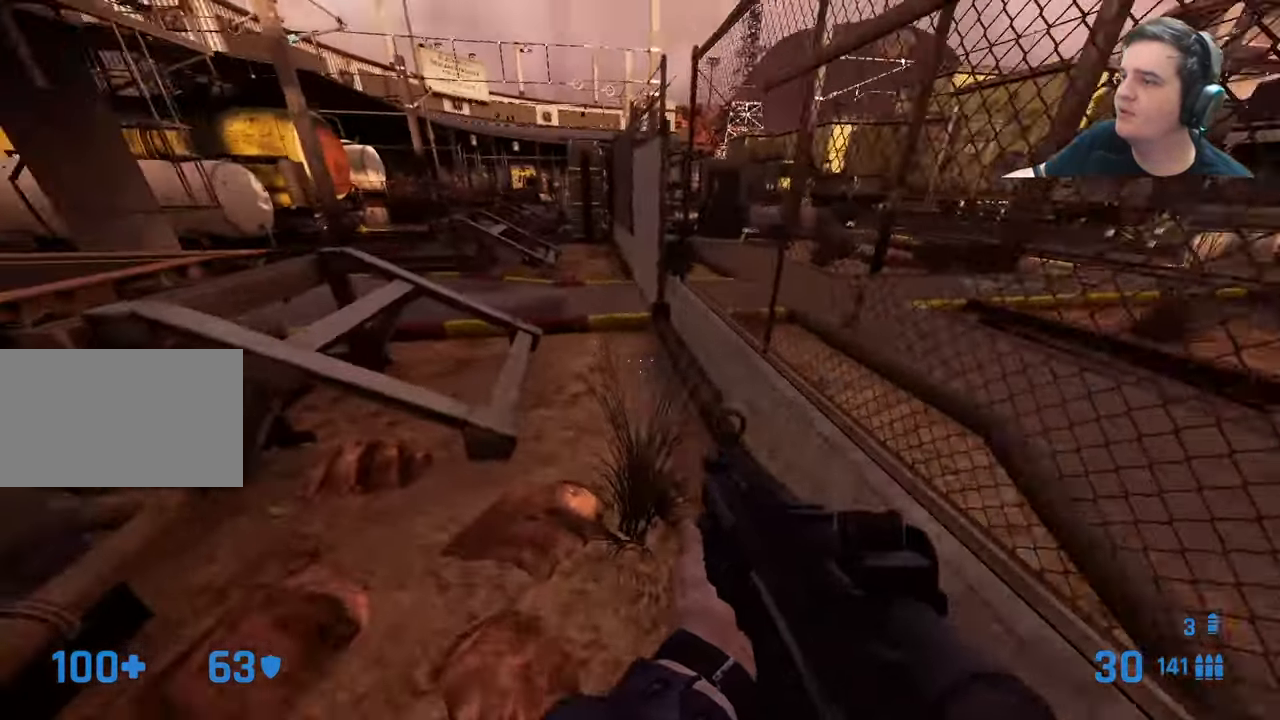
{"keys": ["a"]}
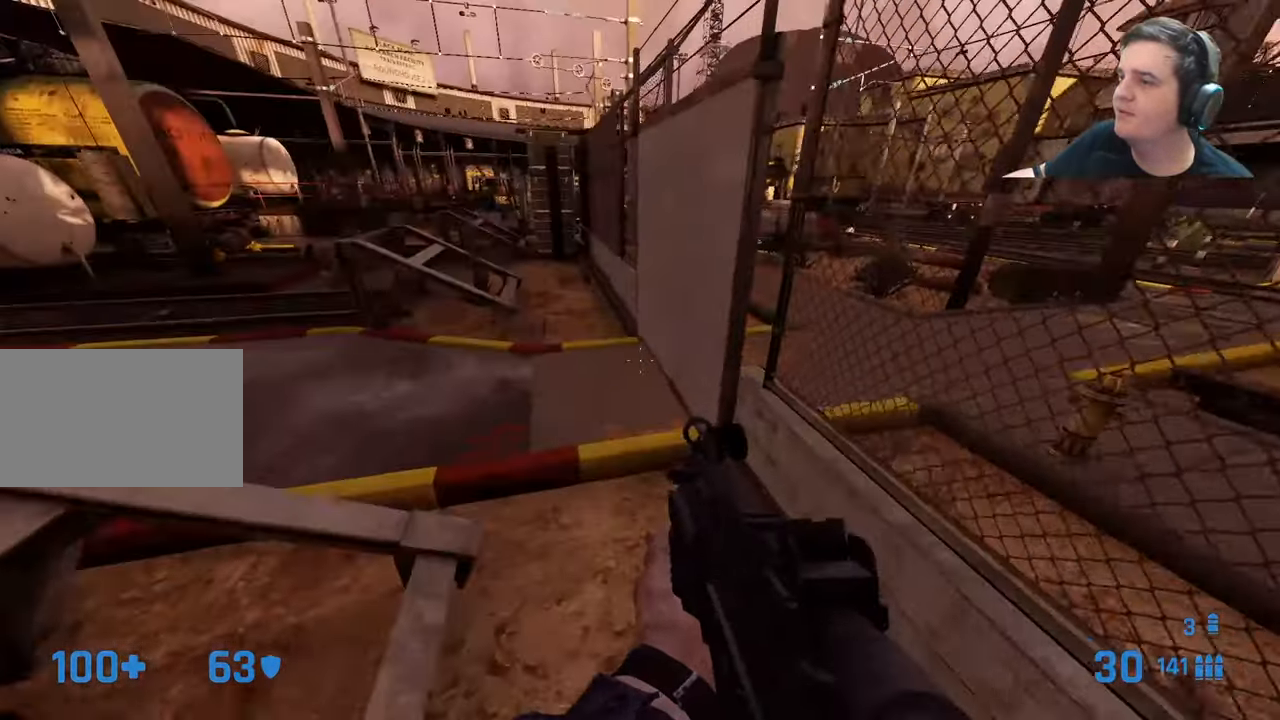
{"keys": ["d"], "events": [[283, "a", "up"], [283, "d", "down"]]}
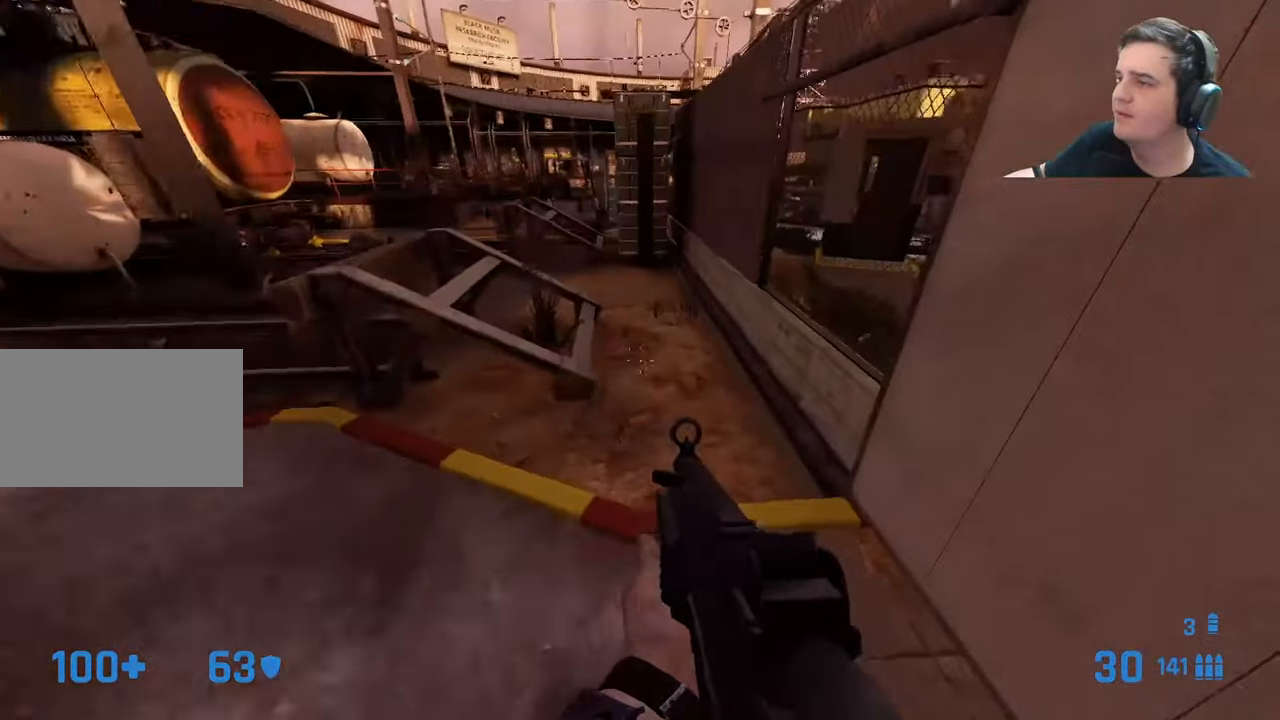
{"keys": ["d"], "events": [[100, "a", "down"], [100, "d", "up"], [383, "a", "up"], [383, "d", "down"]]}
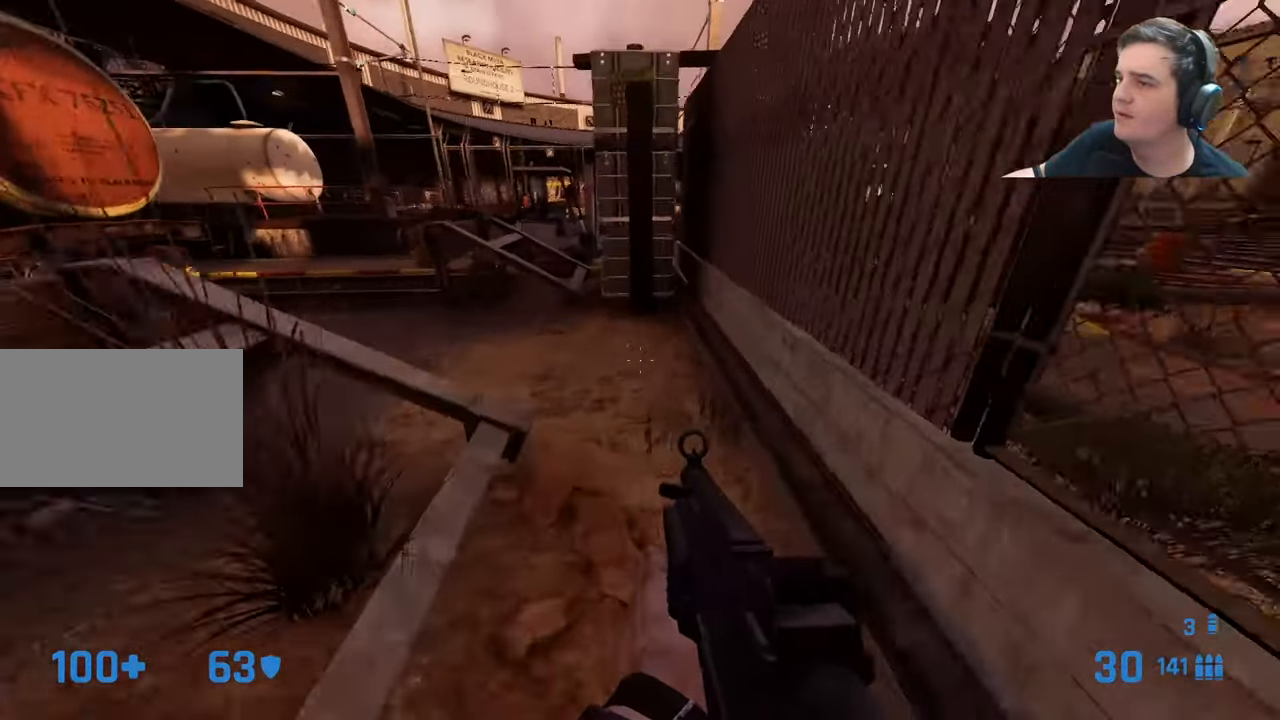
{"keys": ["a"], "events": [[33, "a", "down"], [33, "d", "up"]]}